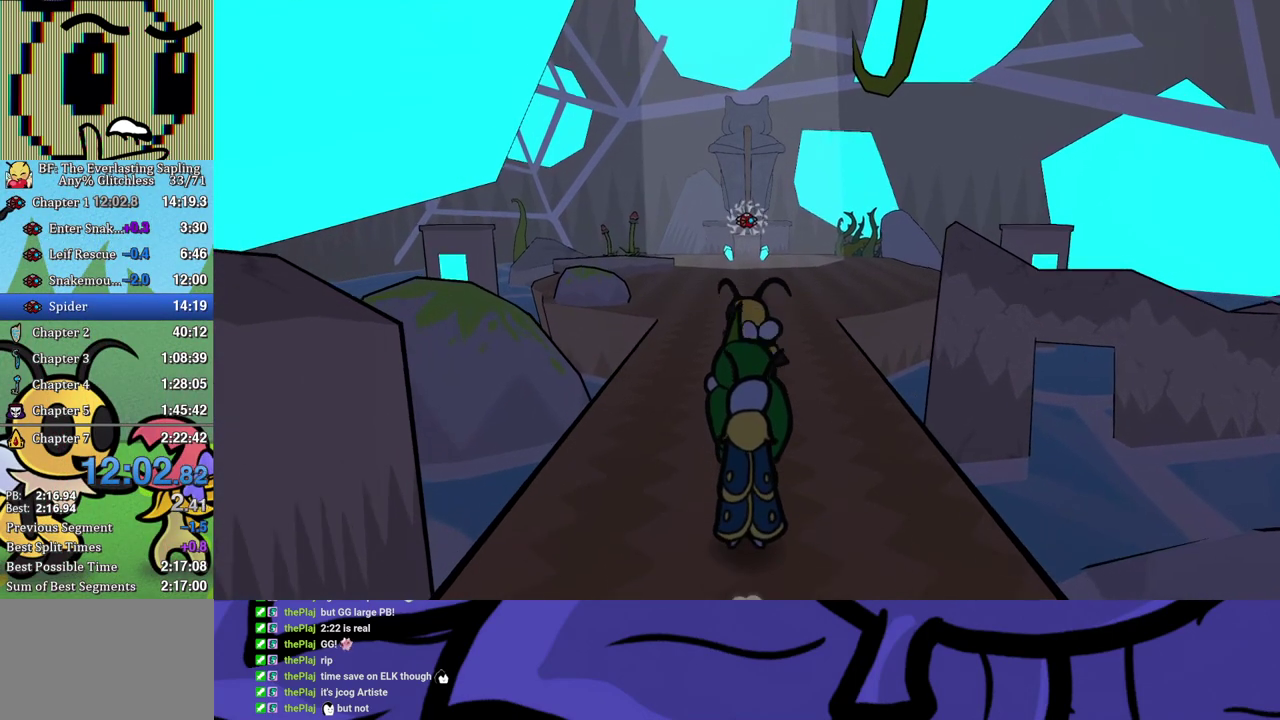
Gameplay with a controller (Xbox layout); each line is a JSON object with the inputs held at the frame after it. "events" lists button and stick changes between this image and that frame as [ms after this image, input, new state], when the widget could be followed in between. Not read: L1 L2 L3 R1 R2 R3.
{"buttons": ["Y", "DPAD_UP"], "left_stick": "center", "events": [[500, "Y", "down"]]}
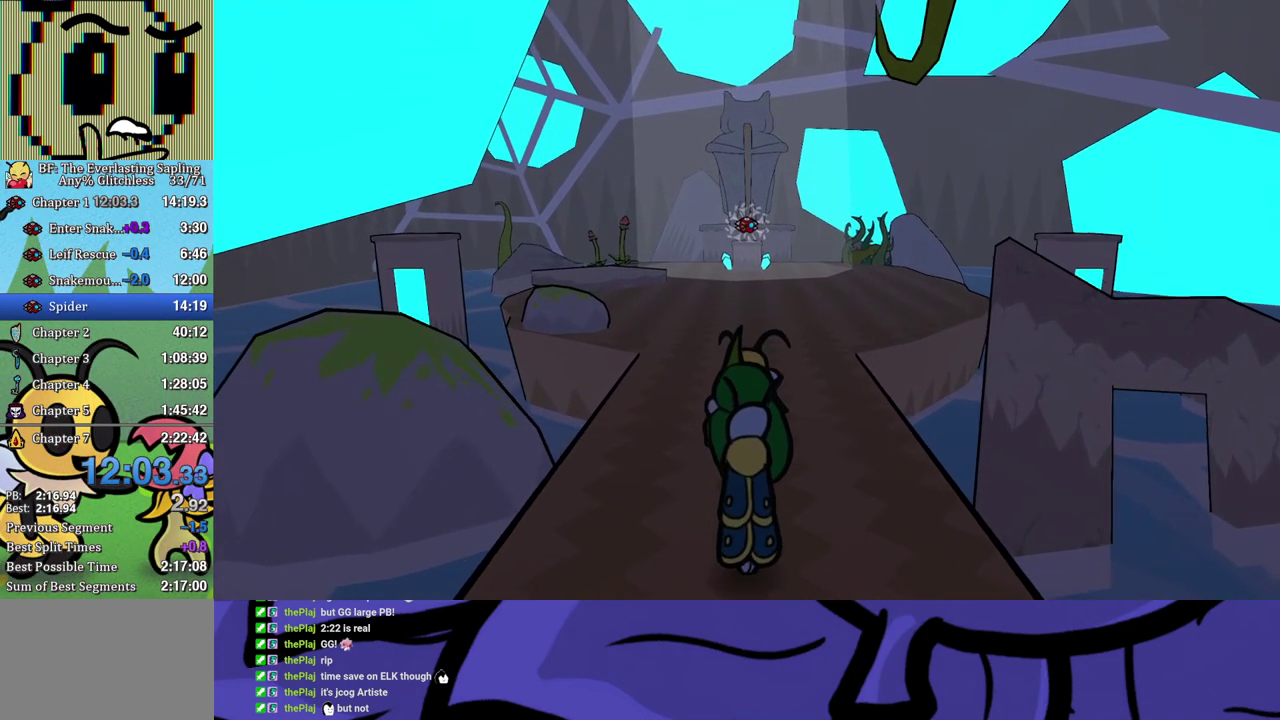
{"buttons": ["DPAD_UP"], "left_stick": "center", "events": [[50, "Y", "up"], [383, "Y", "down"], [467, "Y", "up"]]}
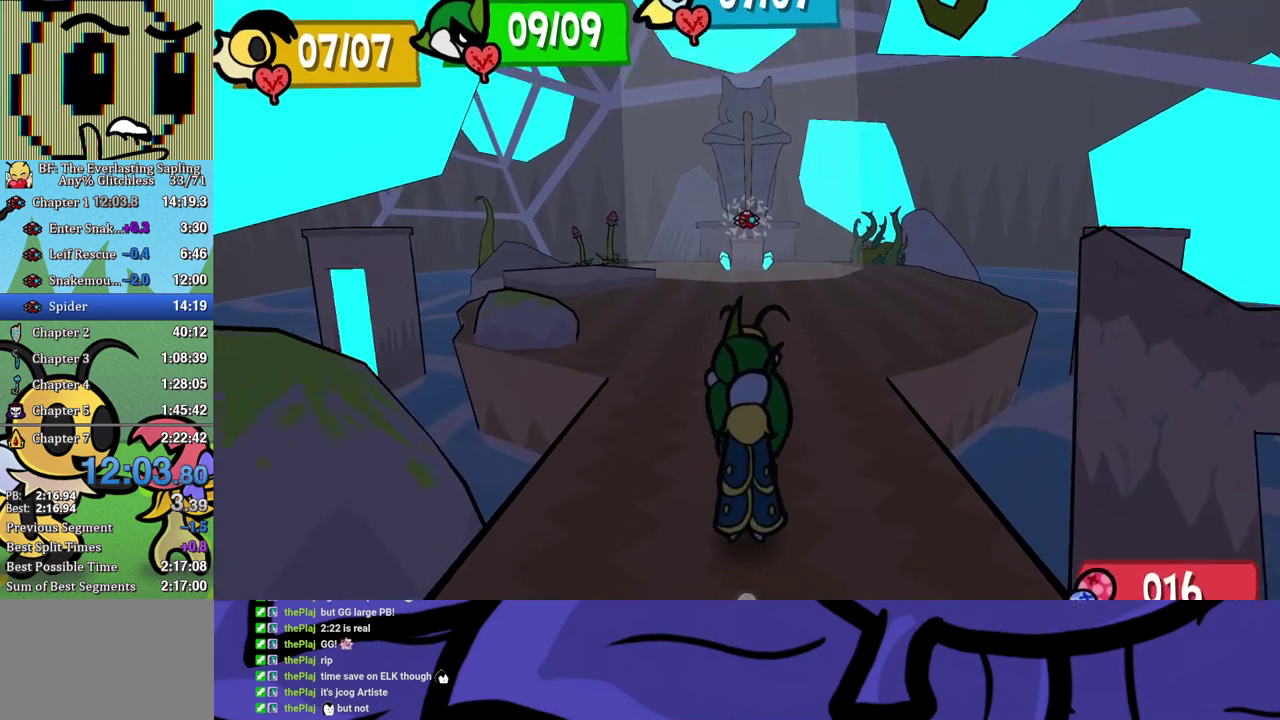
{"buttons": ["DPAD_UP"], "left_stick": "center", "events": []}
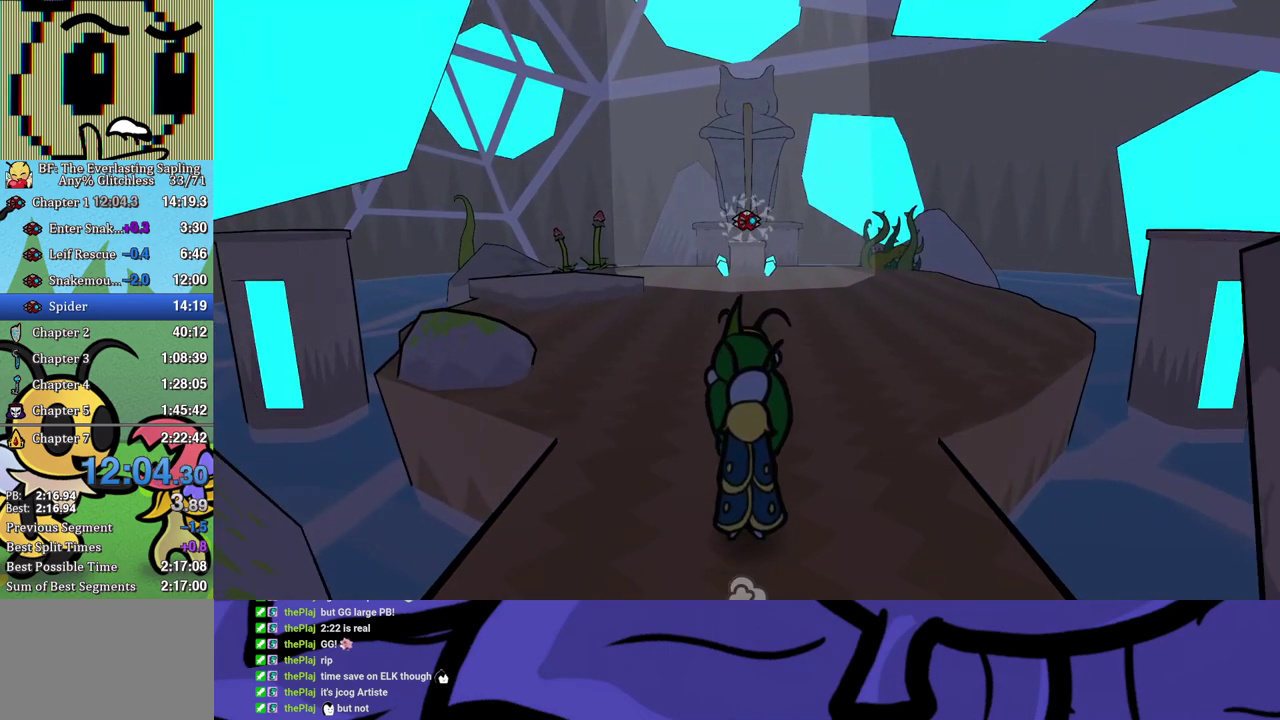
{"buttons": ["DPAD_UP"], "left_stick": "center", "events": []}
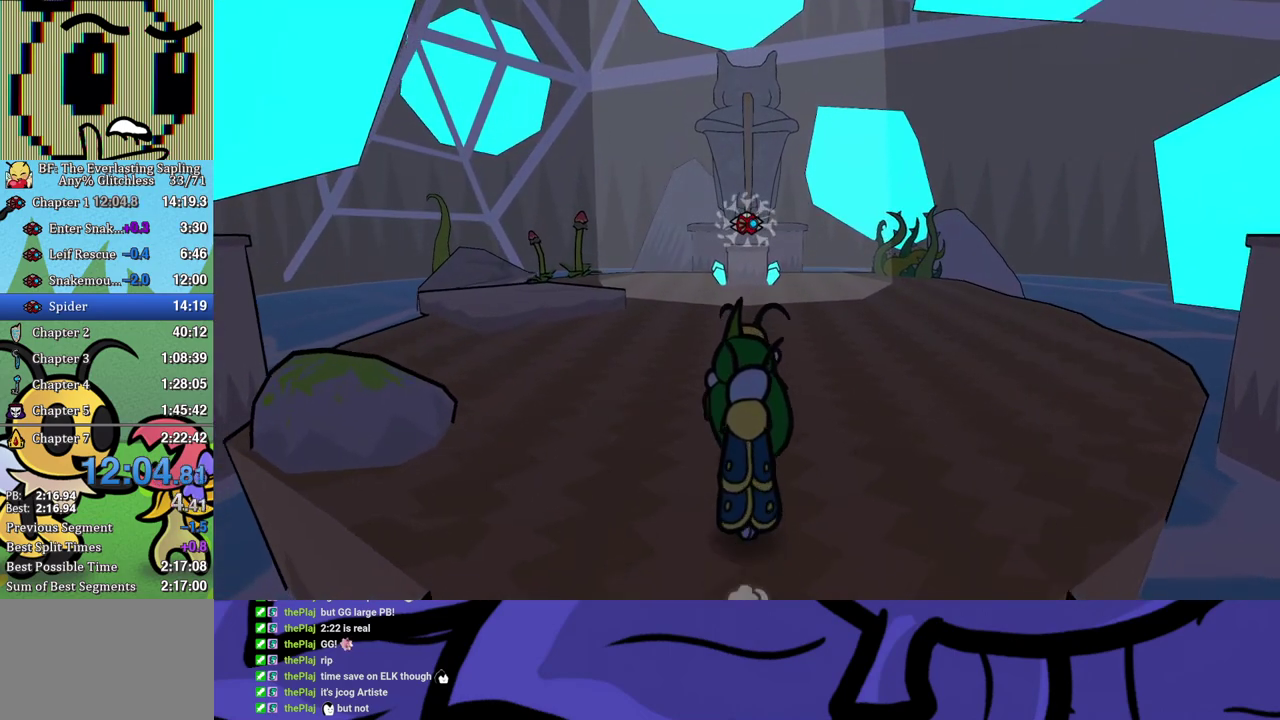
{"buttons": ["DPAD_UP"], "left_stick": "center", "events": []}
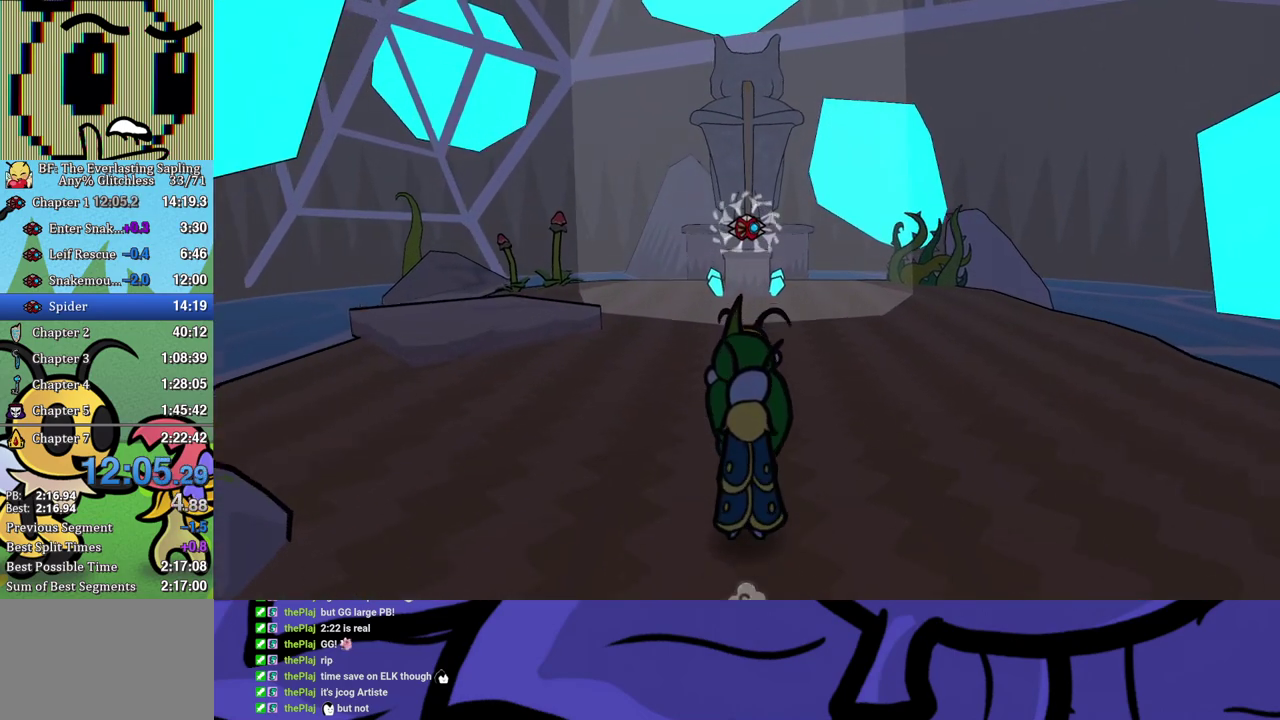
{"buttons": ["DPAD_UP"], "left_stick": "center", "events": []}
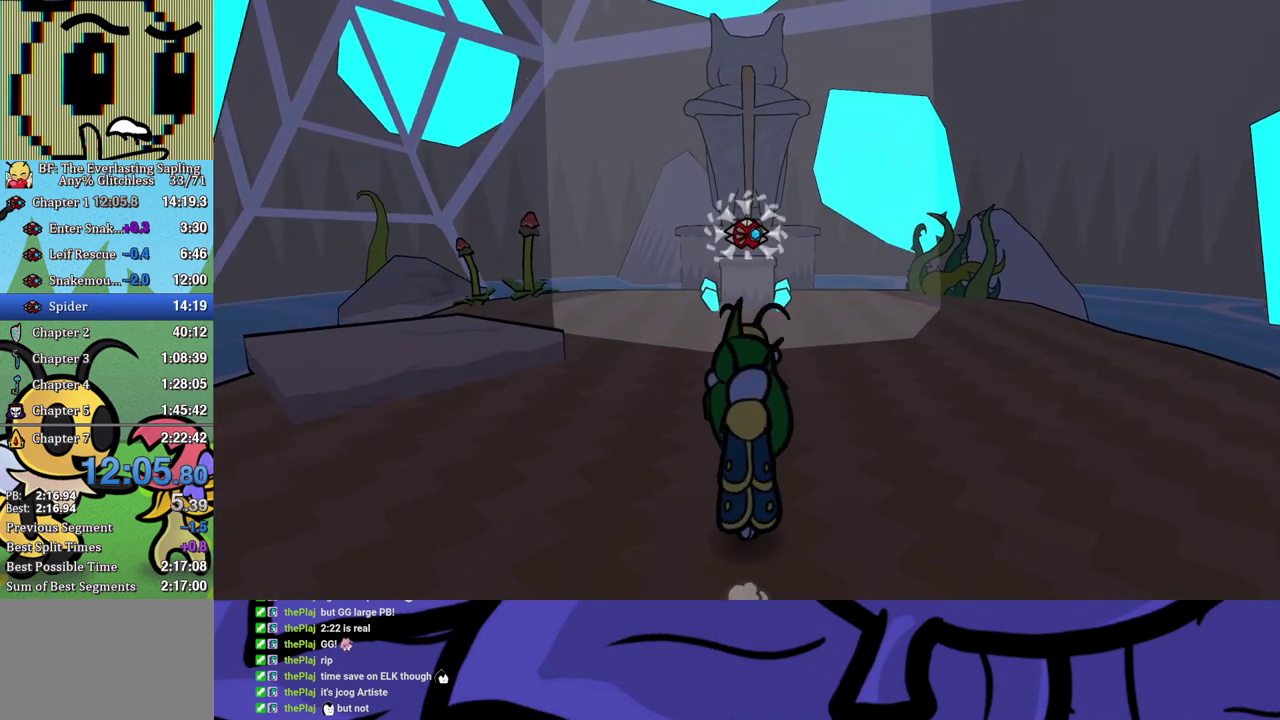
{"buttons": ["DPAD_UP"], "left_stick": "center", "events": []}
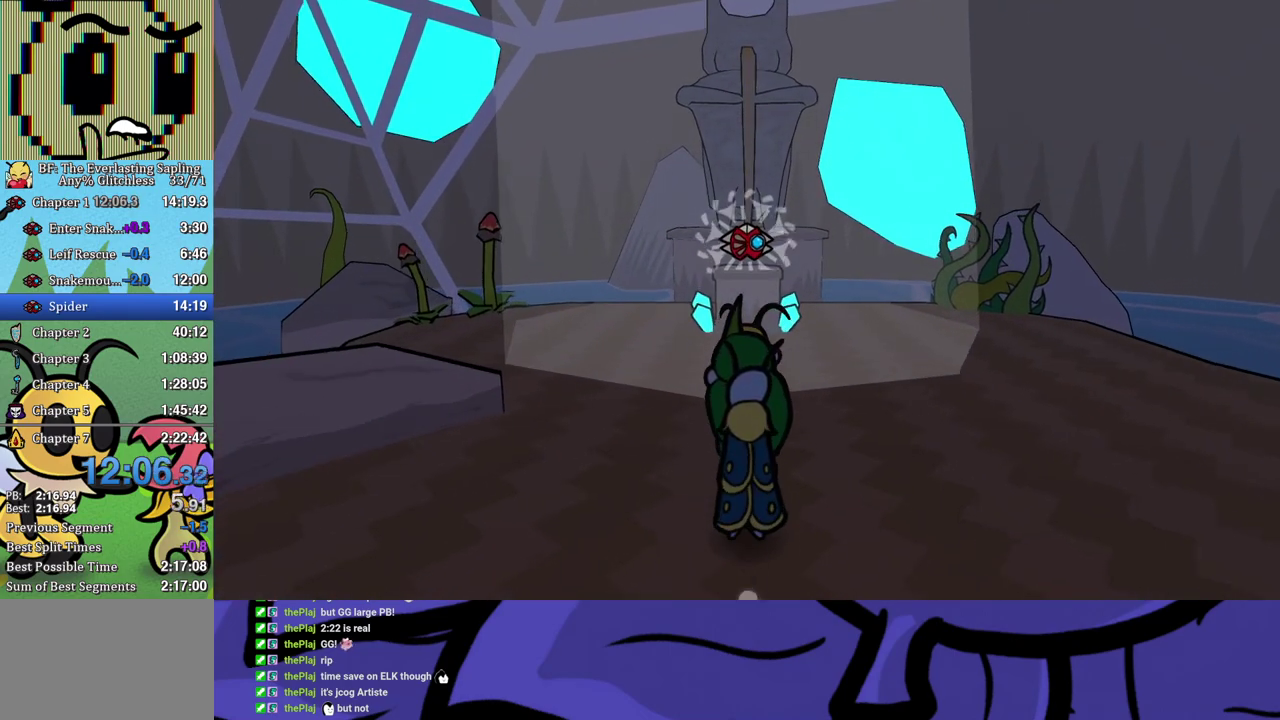
{"buttons": ["DPAD_UP"], "left_stick": "center", "events": []}
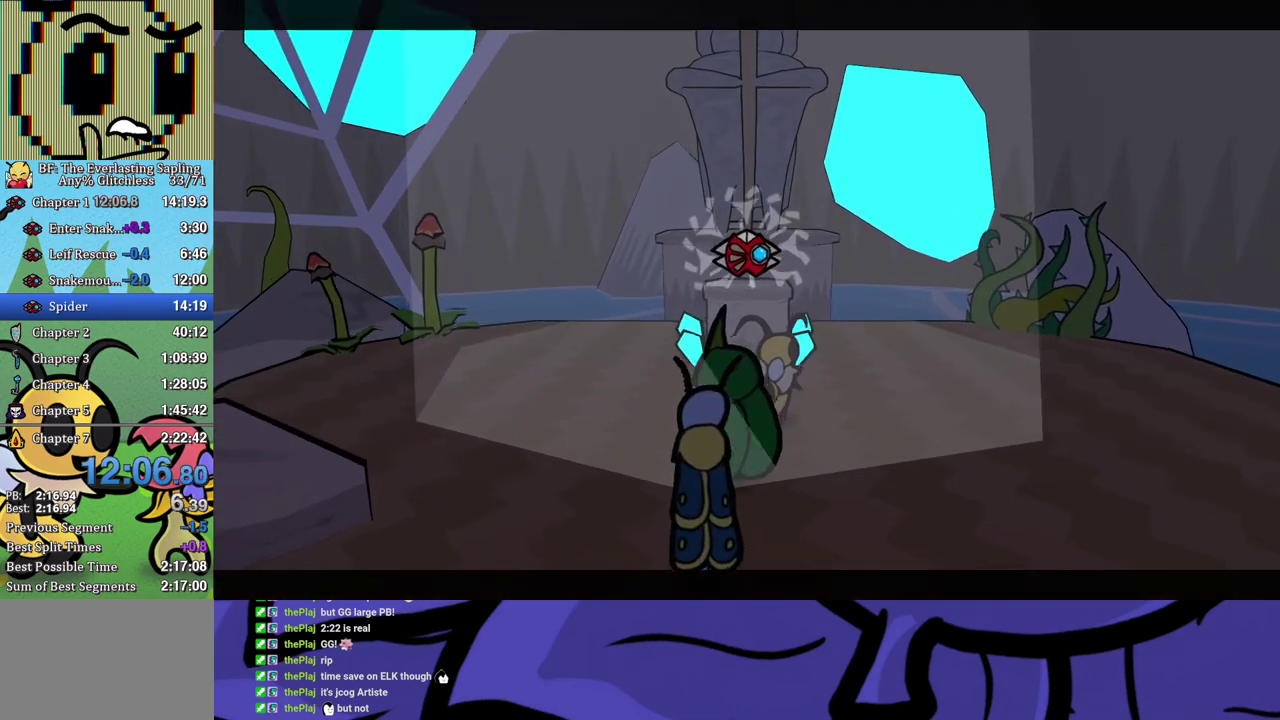
{"buttons": ["B"], "left_stick": "center", "events": [[283, "B", "down"], [350, "DPAD_UP", "up"]]}
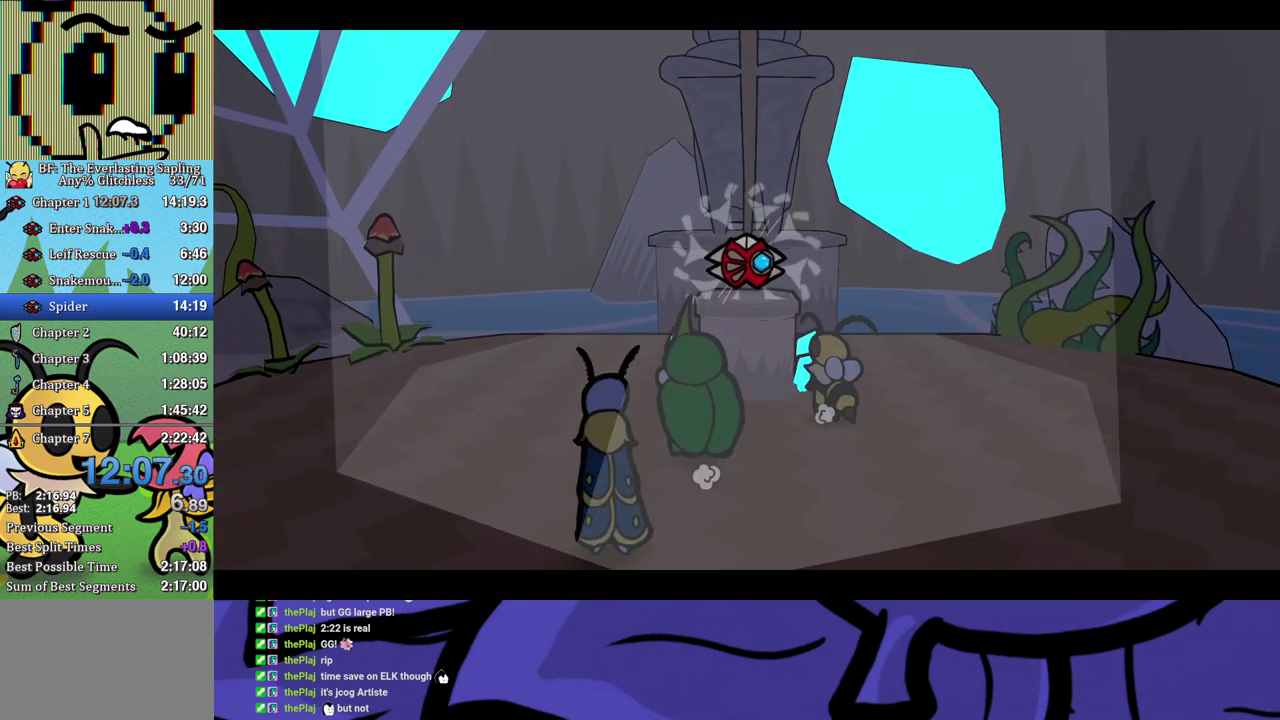
{"buttons": ["B"], "left_stick": "center", "events": []}
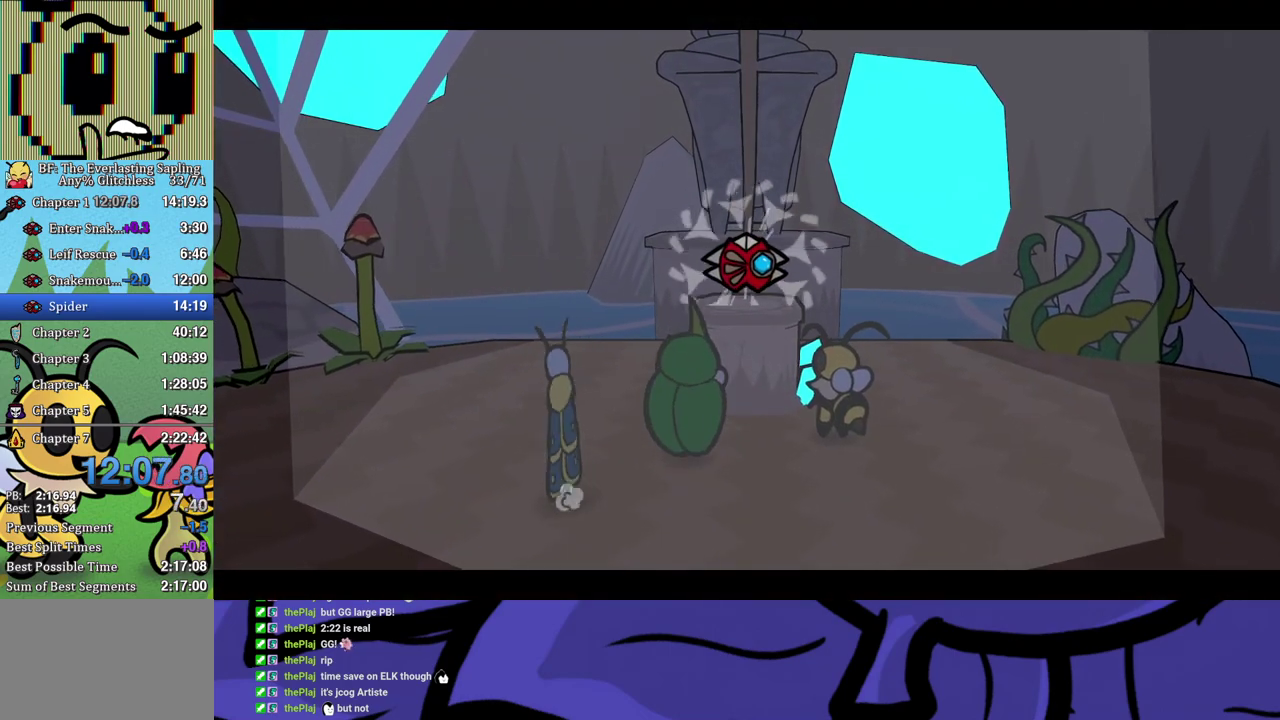
{"buttons": ["B"], "left_stick": "center", "events": []}
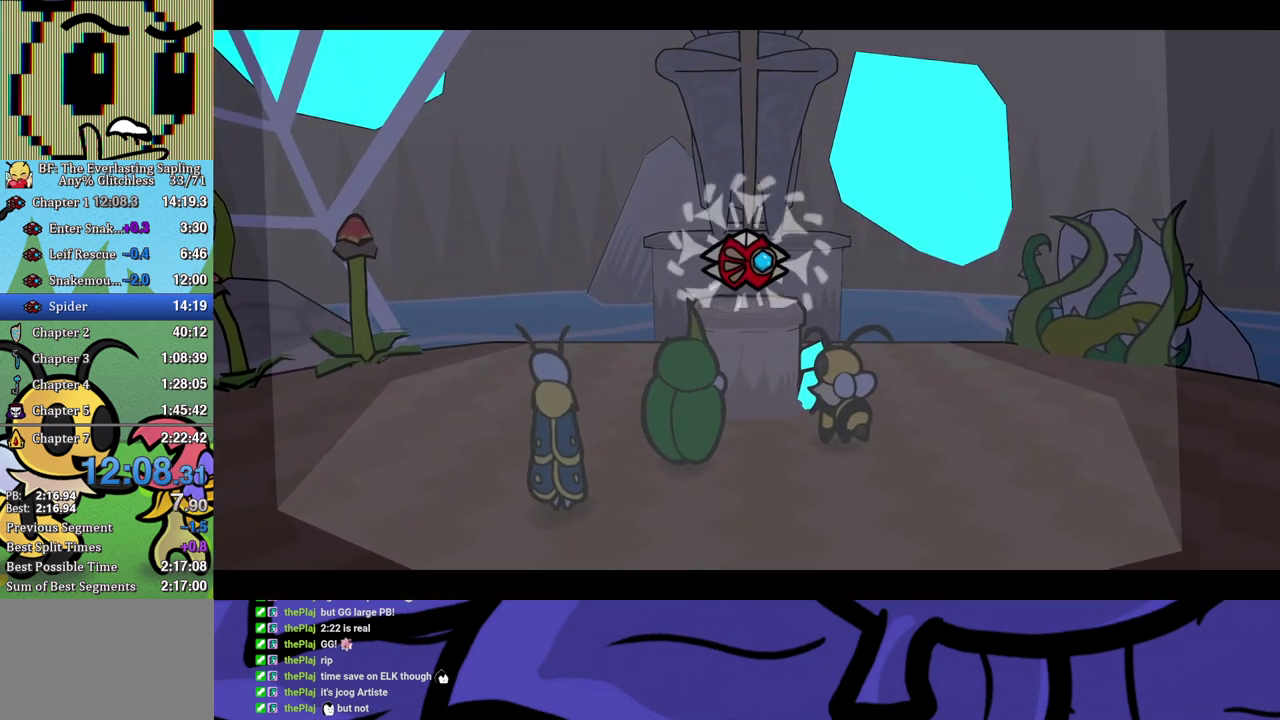
{"buttons": ["B"], "left_stick": "center", "events": []}
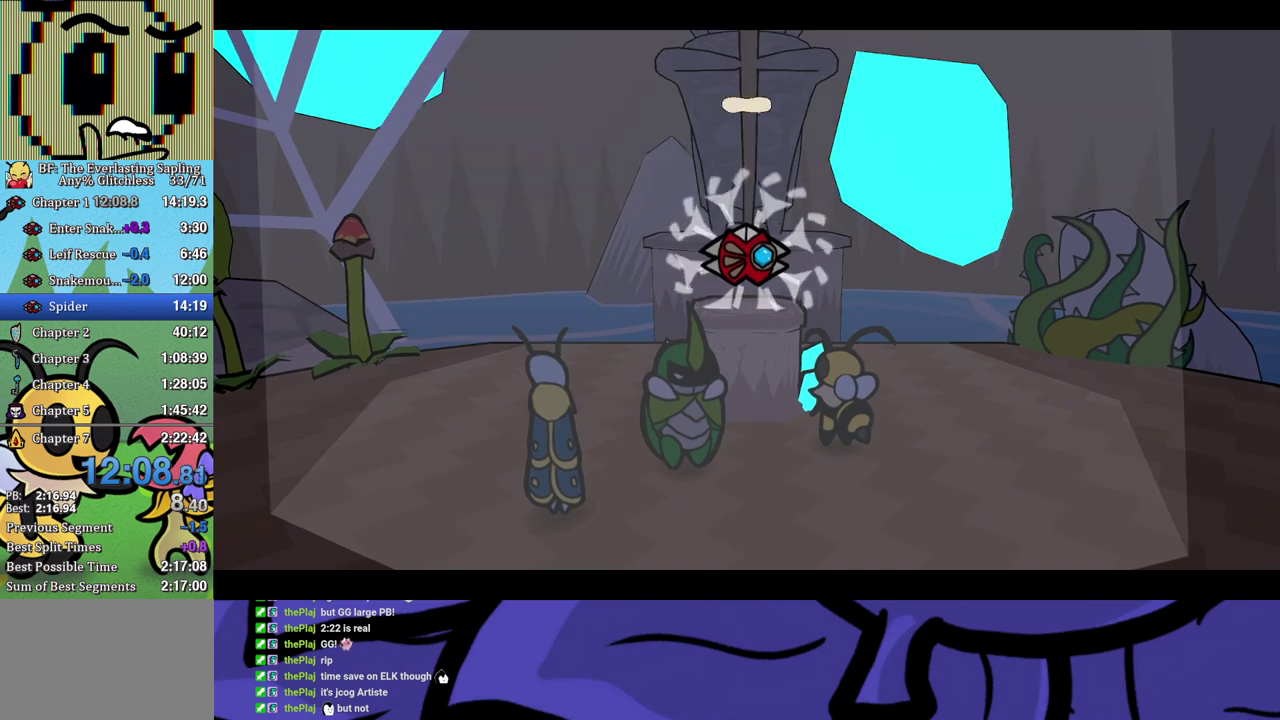
{"buttons": ["B"], "left_stick": "center", "events": []}
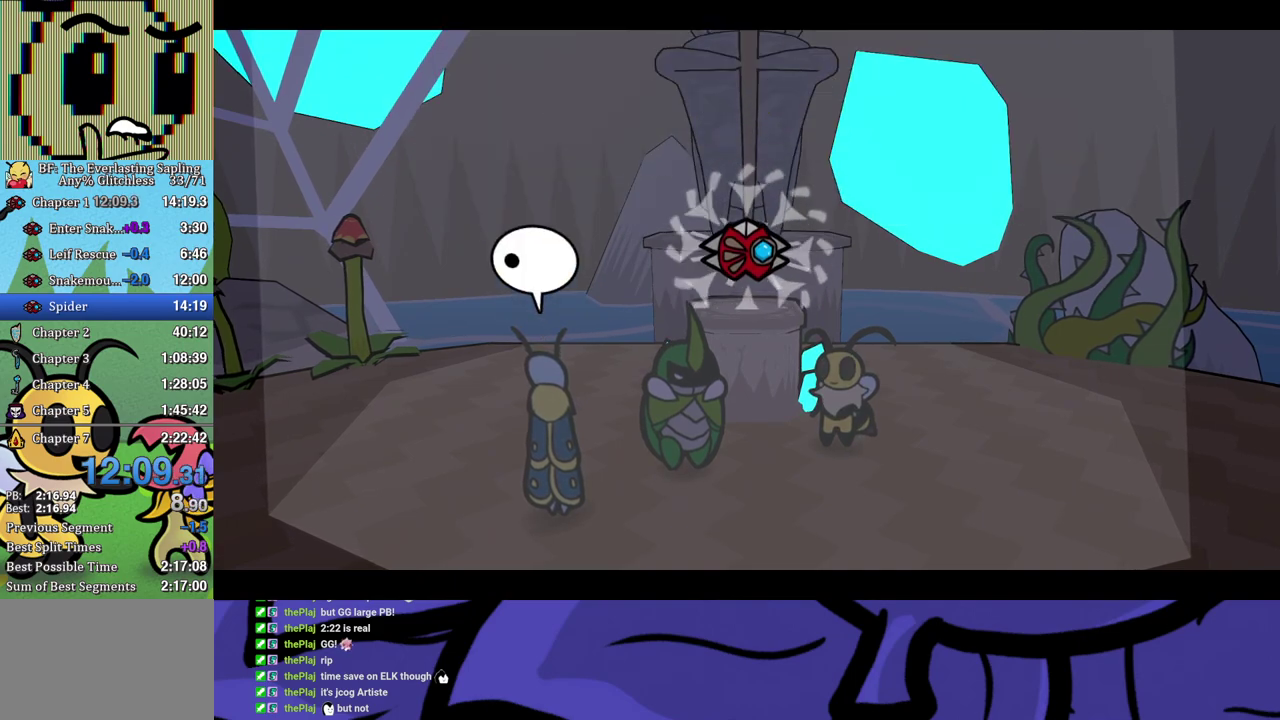
{"buttons": ["B"], "left_stick": "center", "events": []}
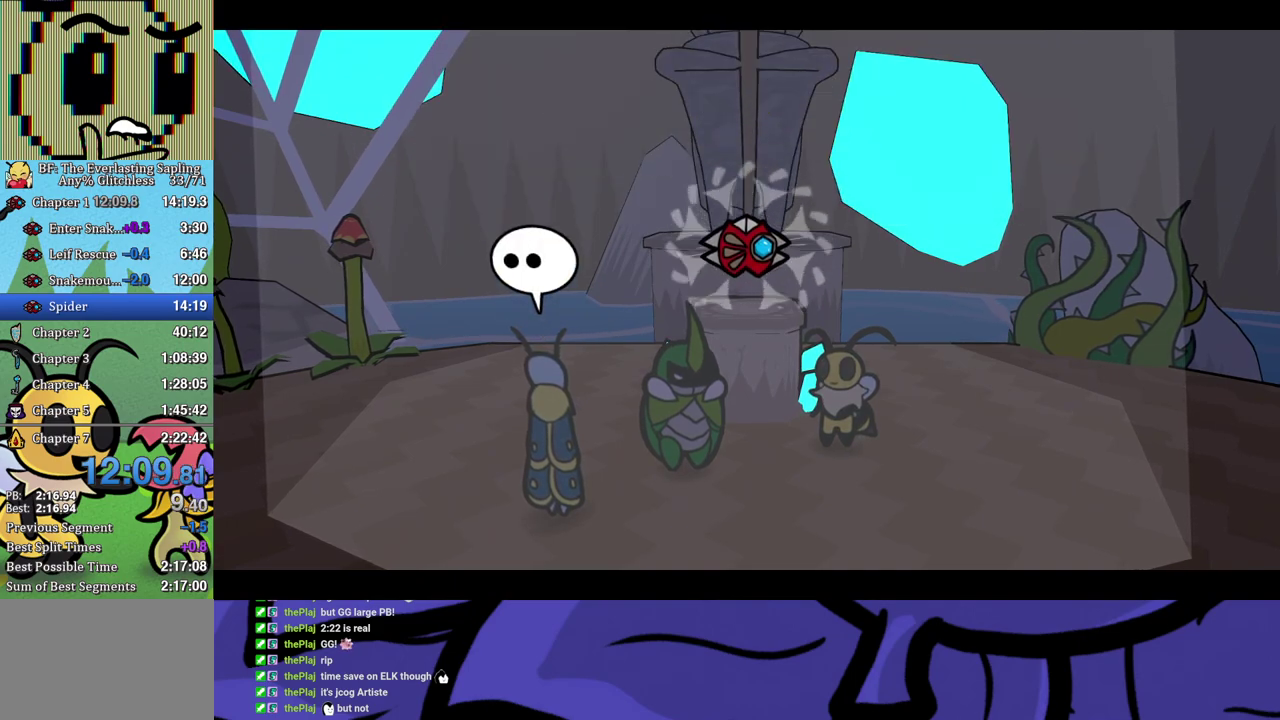
{"buttons": ["B"], "left_stick": "center", "events": []}
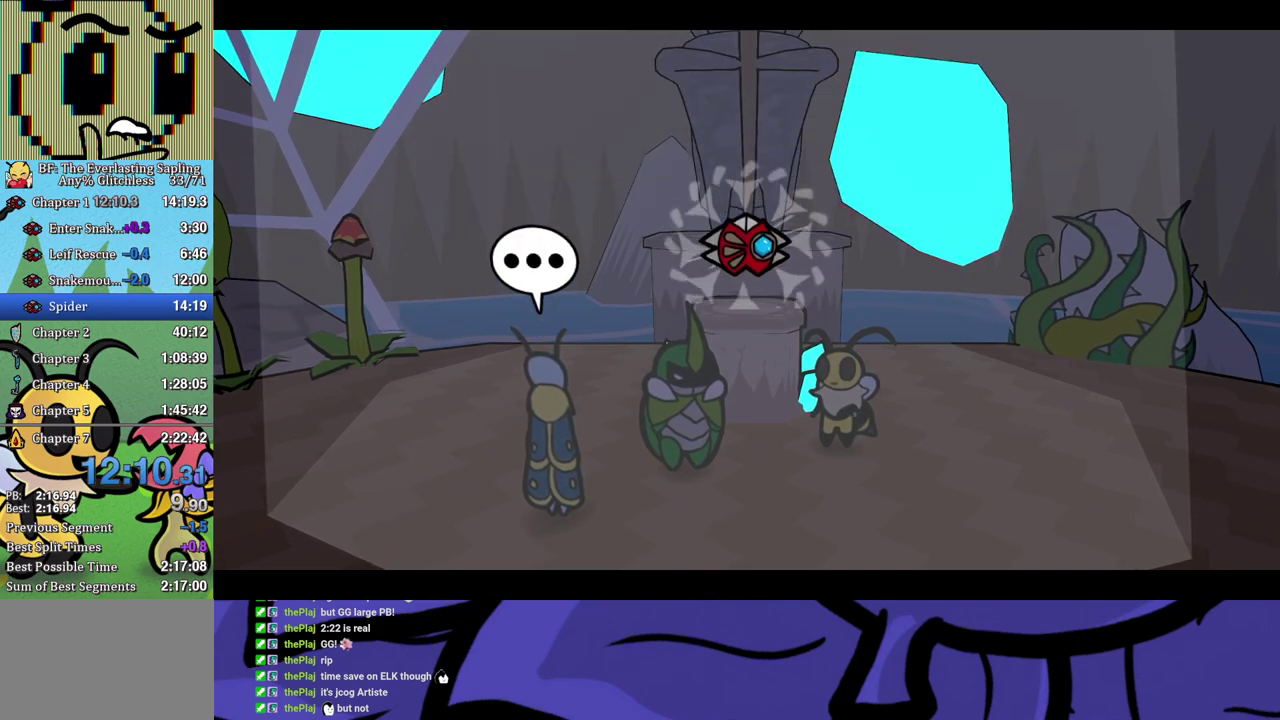
{"buttons": ["B"], "left_stick": "center", "events": []}
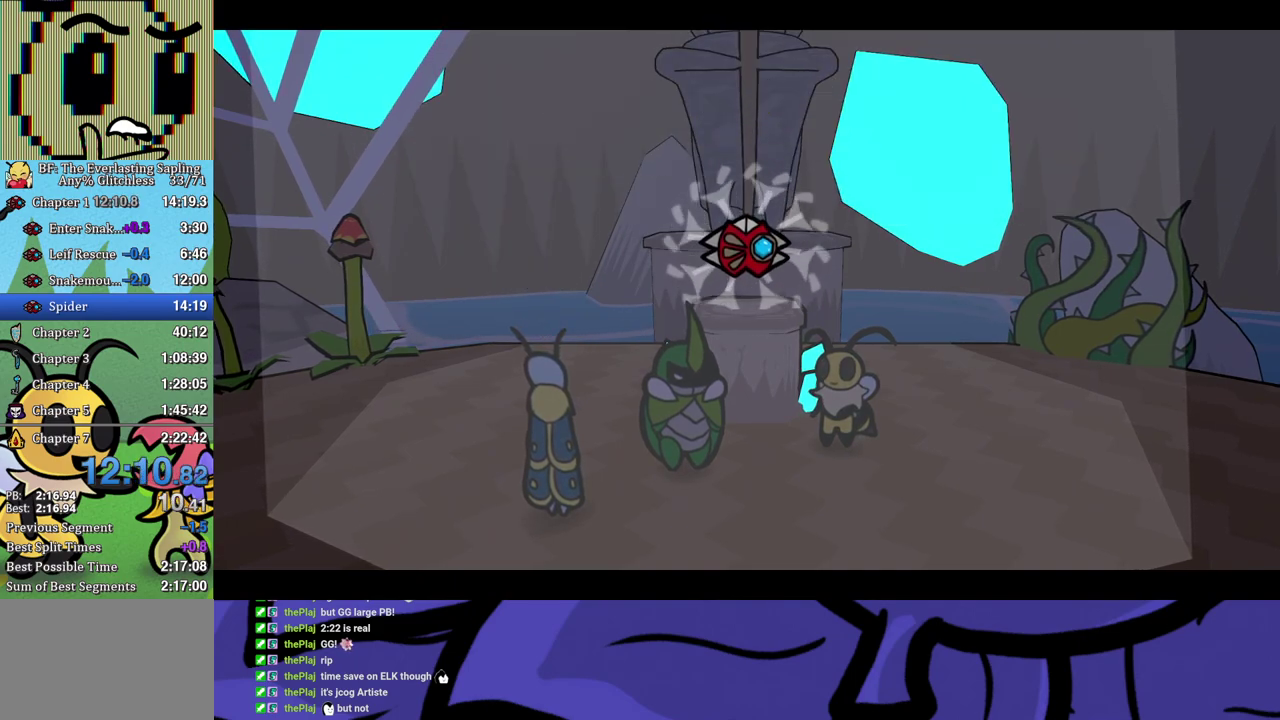
{"buttons": ["B"], "left_stick": "center", "events": []}
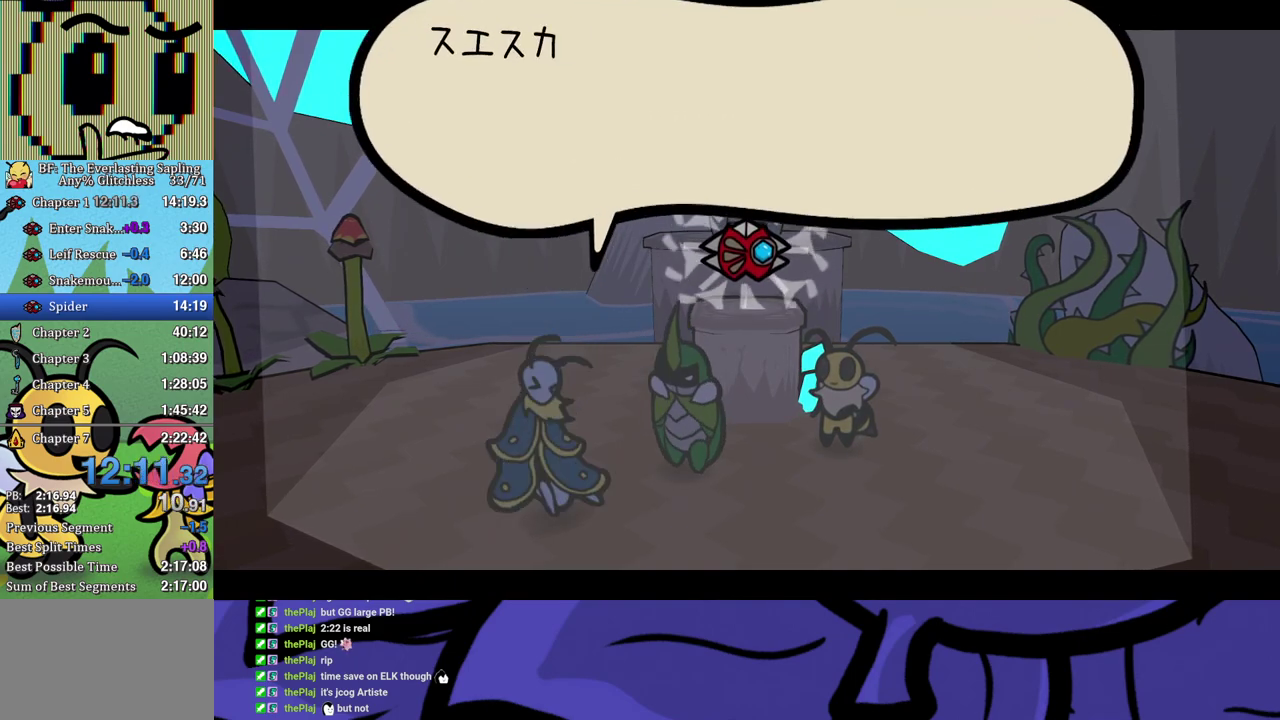
{"buttons": ["B"], "left_stick": "center", "events": []}
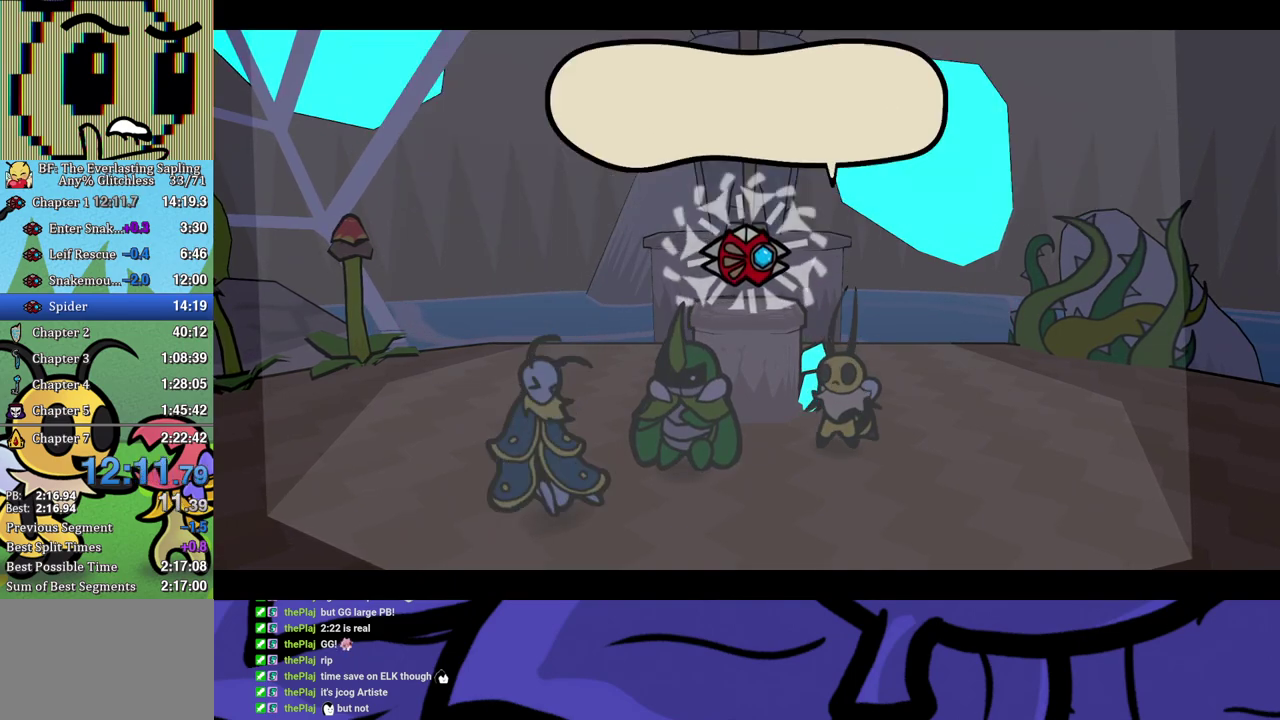
{"buttons": ["B"], "left_stick": "center", "events": []}
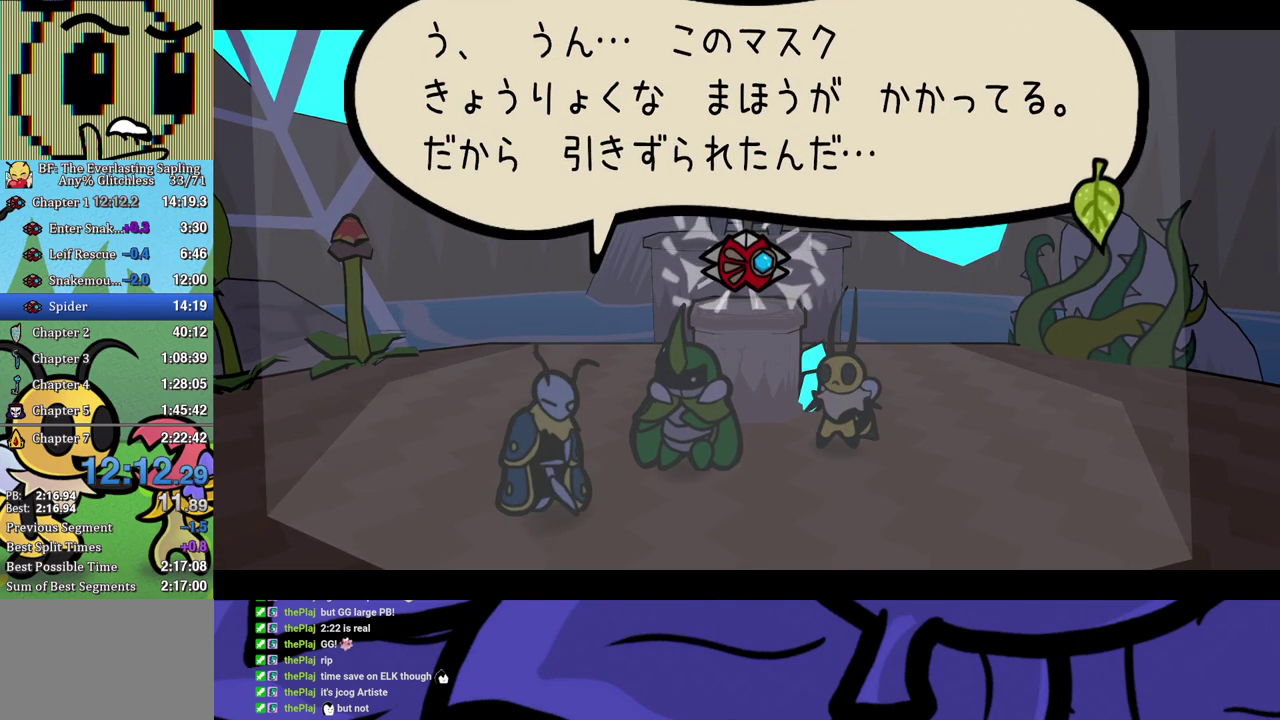
{"buttons": ["B"], "left_stick": "center", "events": []}
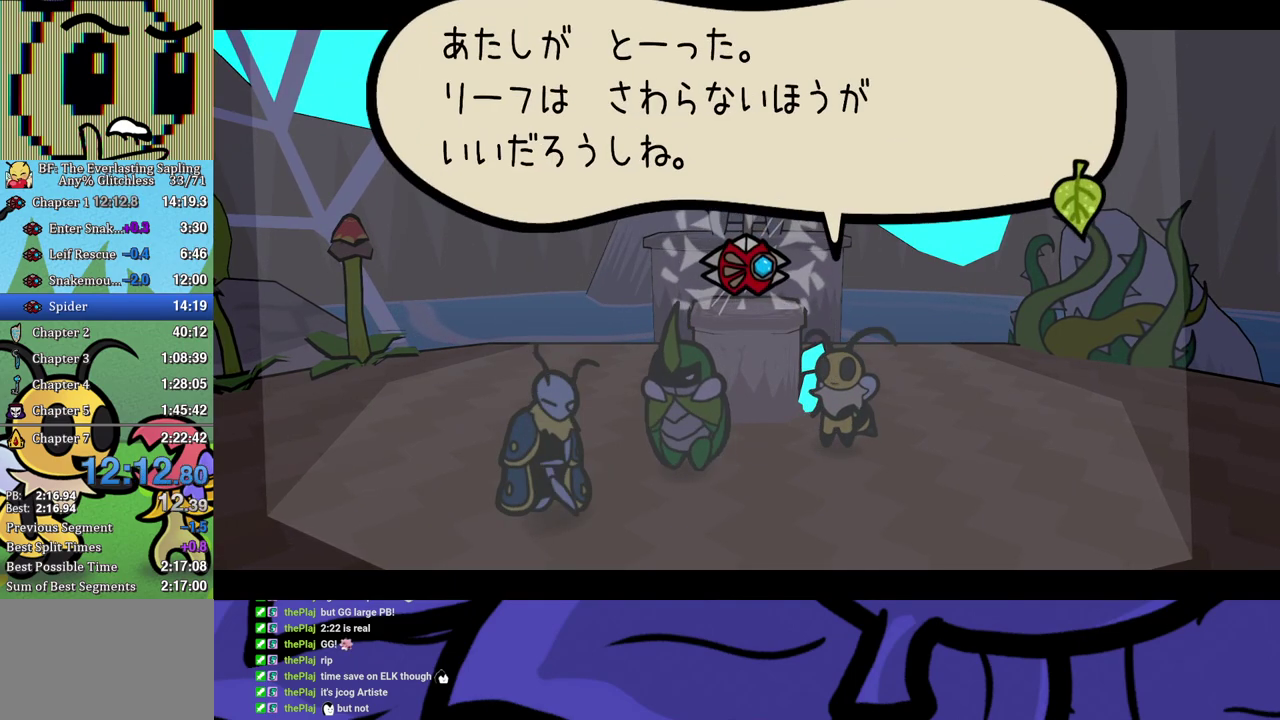
{"buttons": ["B"], "left_stick": "center", "events": []}
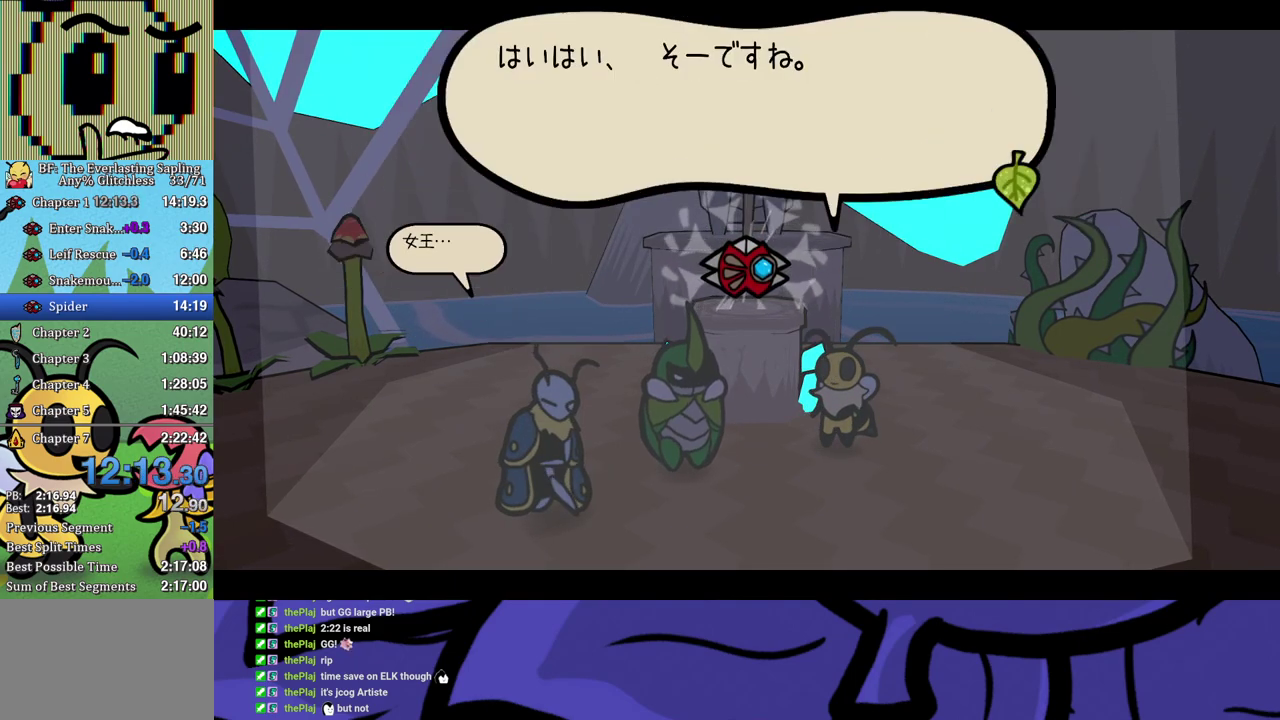
{"buttons": ["B"], "left_stick": "center", "events": []}
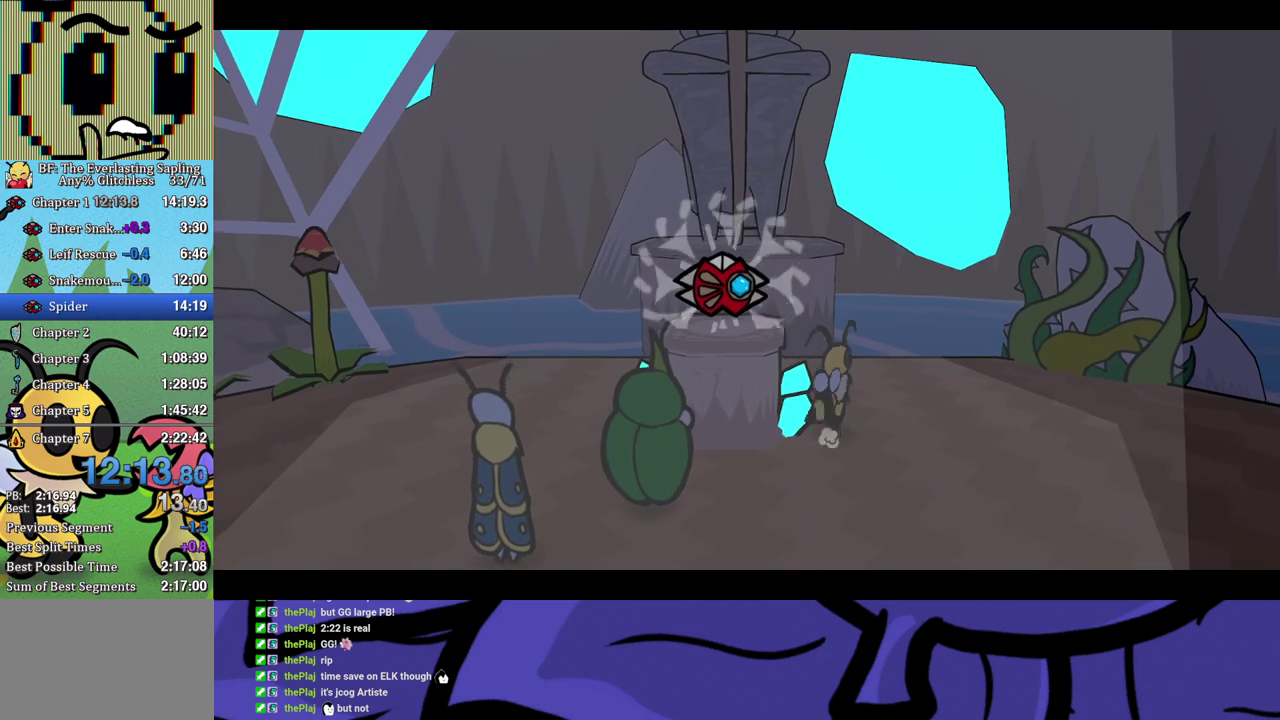
{"buttons": ["B"], "left_stick": "center", "events": []}
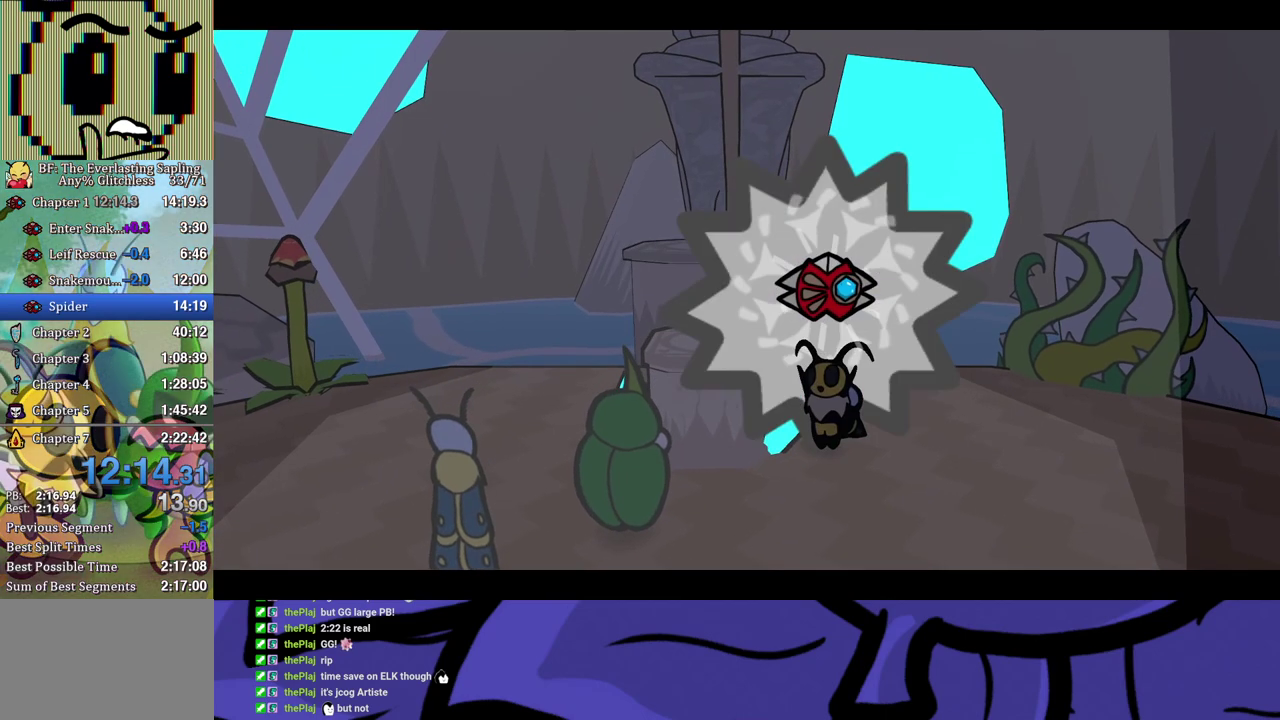
{"buttons": ["B"], "left_stick": "center", "events": []}
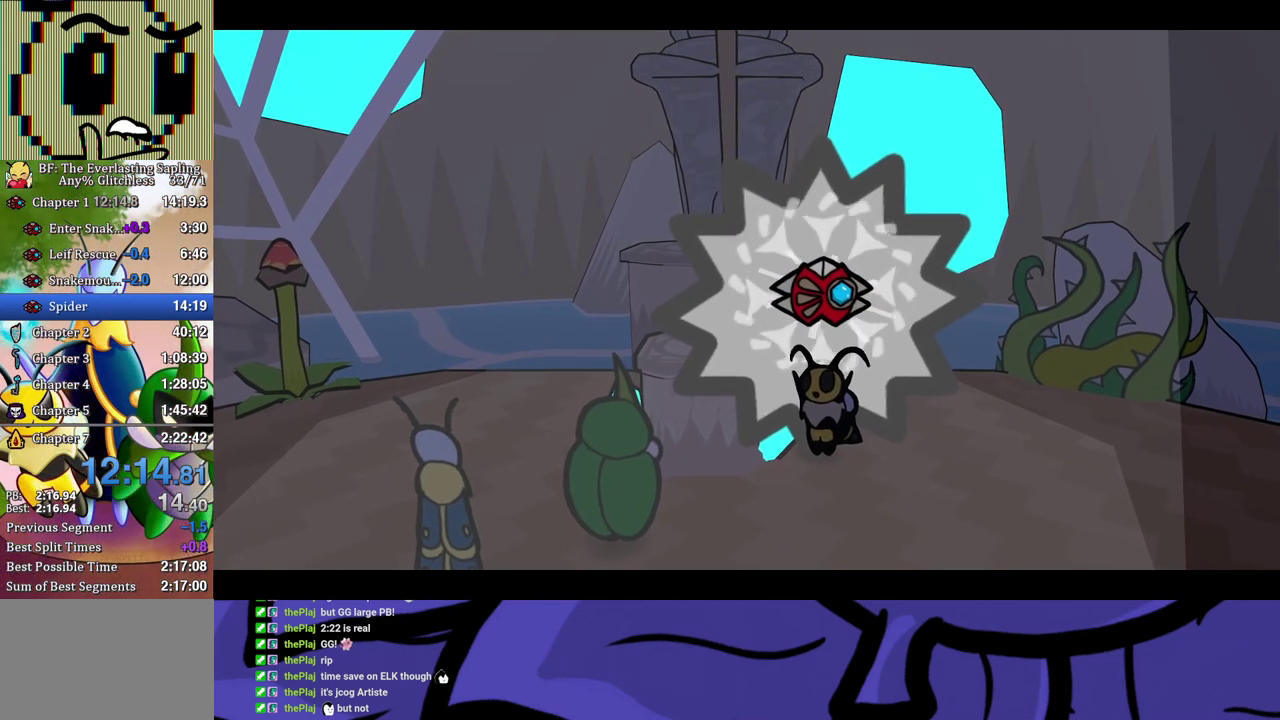
{"buttons": ["B"], "left_stick": "center", "events": []}
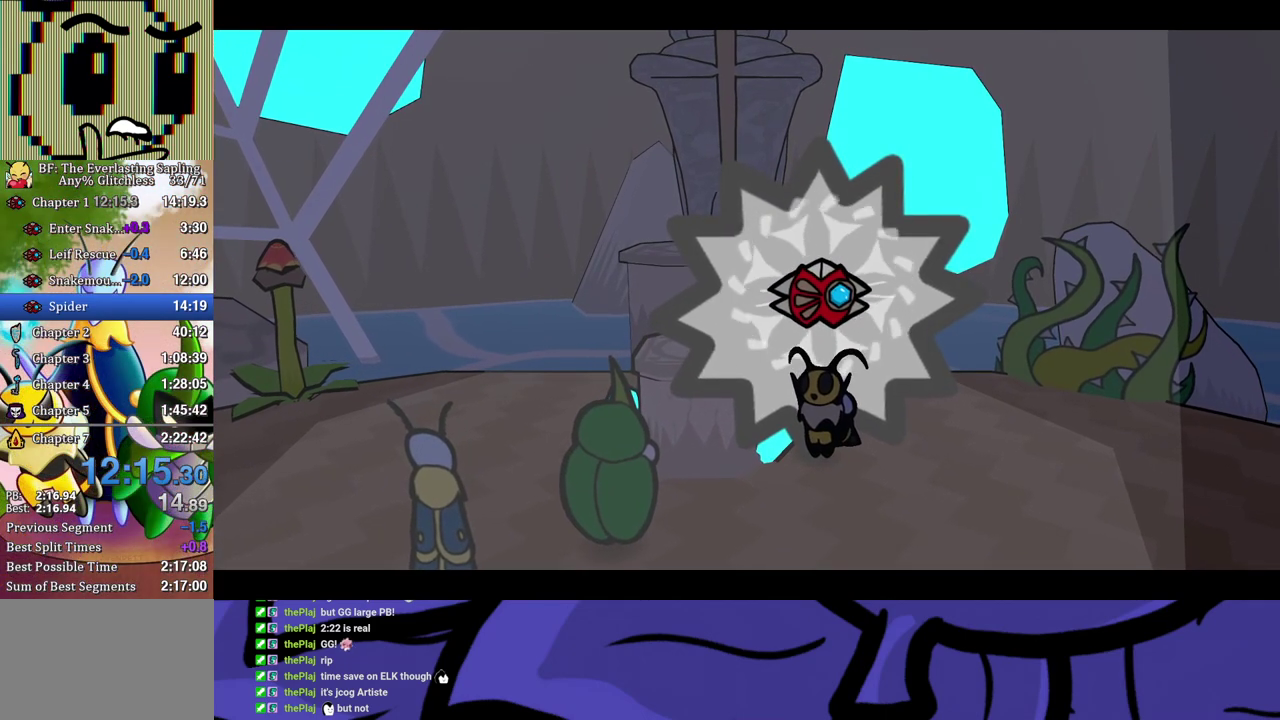
{"buttons": ["B"], "left_stick": "center", "events": []}
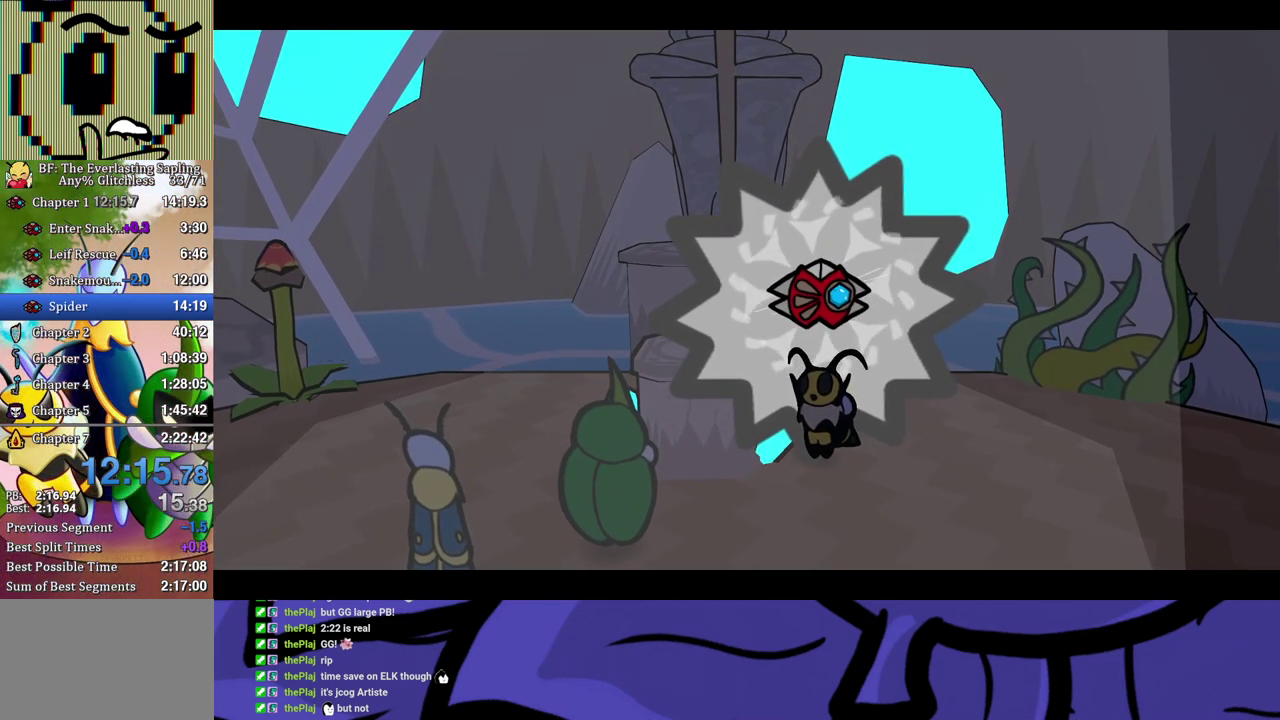
{"buttons": ["B"], "left_stick": "center", "events": []}